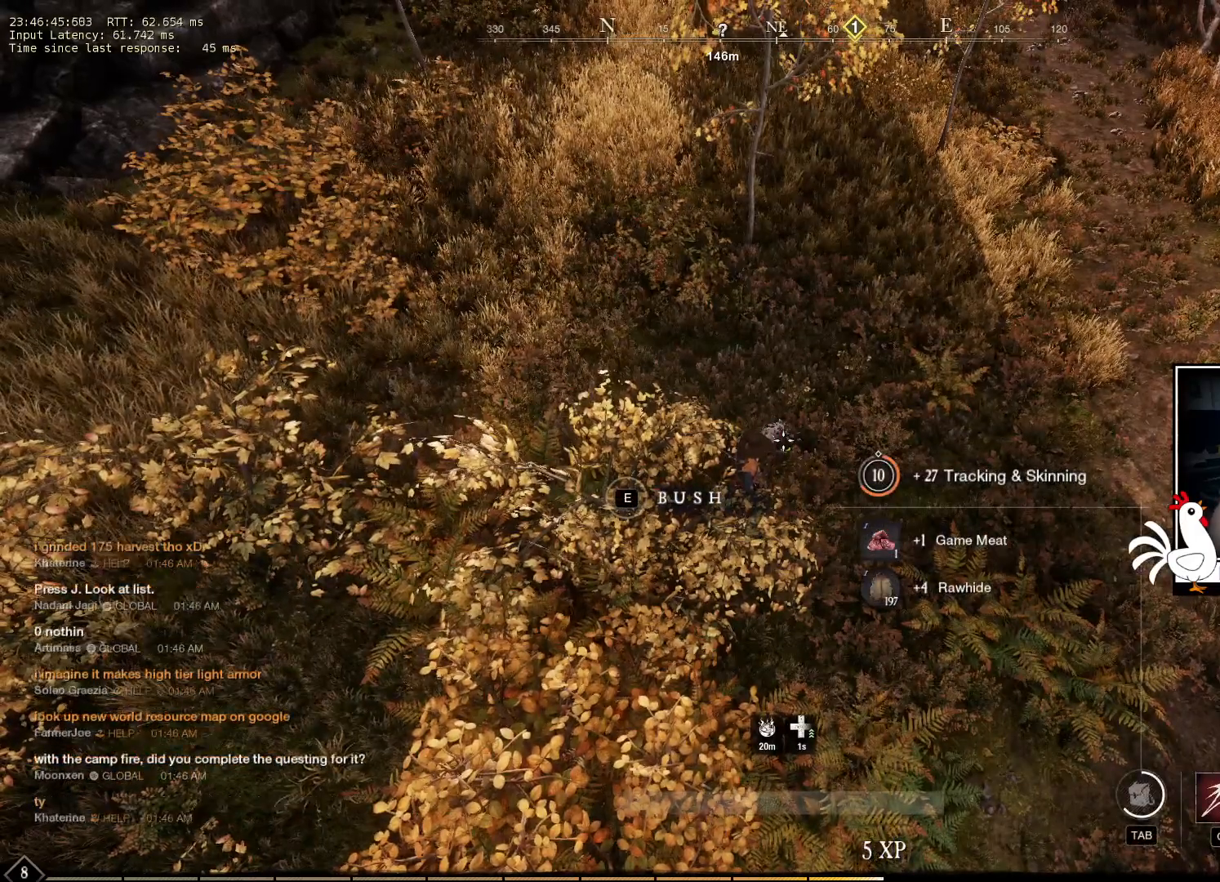
Gameplay with keyboard and mouse; each line is a JSON object with the keys and mouse buttons held at the frame after it. "events" lists presses ("down") and releases ("up") of "a", "ctrl", "d", "e", "q", "s", "shift", "space", "w", "mouse_left", "mouse_wheel", "mouse_right", "mouse_mb4" and "mouse_mb5" between this image and that frame as [ms after this image, input, new state], when the widget could be followed in between. "mouse_left", "mouse_wheel", "mouse_right", "mouse_mb4", "mouse_mb5" = the "left", "wheel", "right", "mb4", "mb5" buttons of the "mouse" list. No other keys are recorded. "wheel" means that the mouse wheel is clicked or scrolled. Mouse movement is not recorded.
{"keys": ["w"], "mouse": [], "events": [[100, "w", "down"]]}
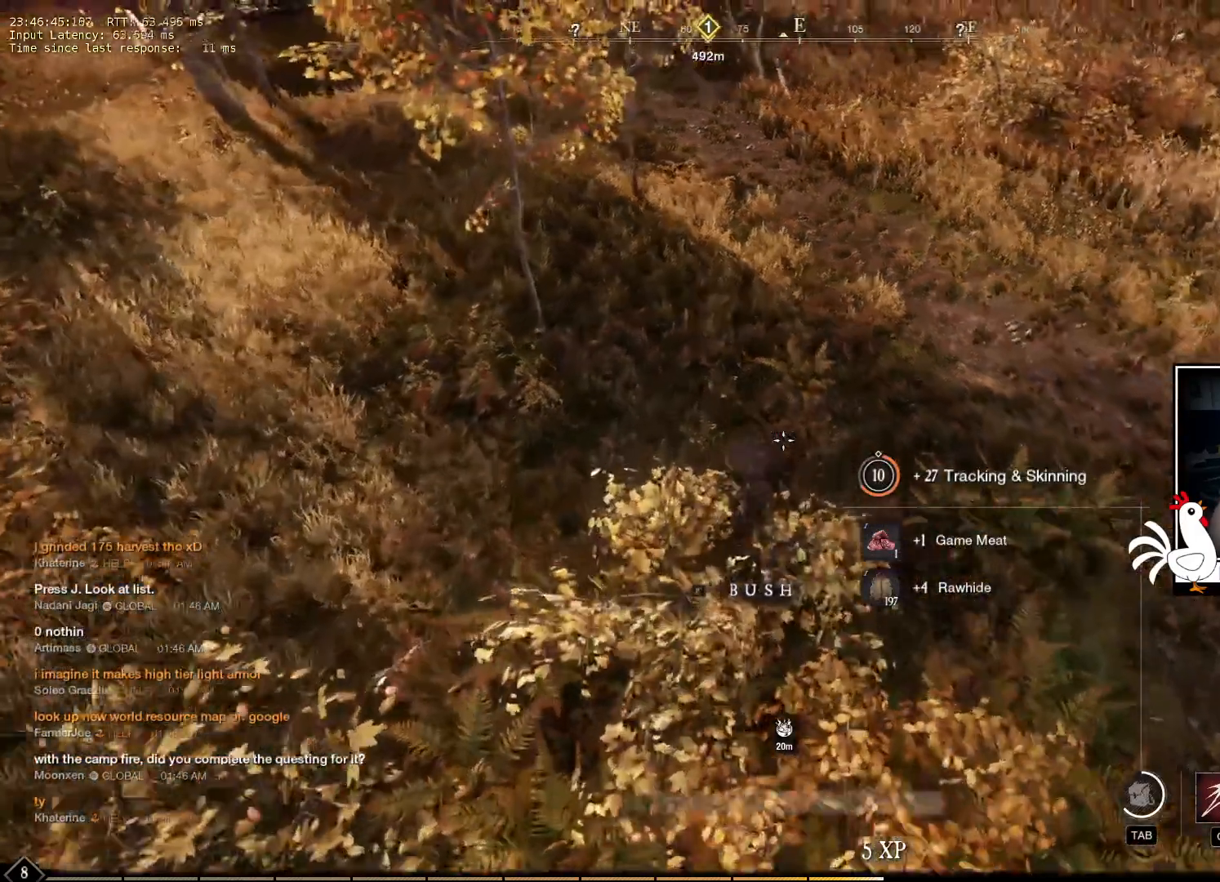
{"keys": ["w"], "mouse": [], "events": []}
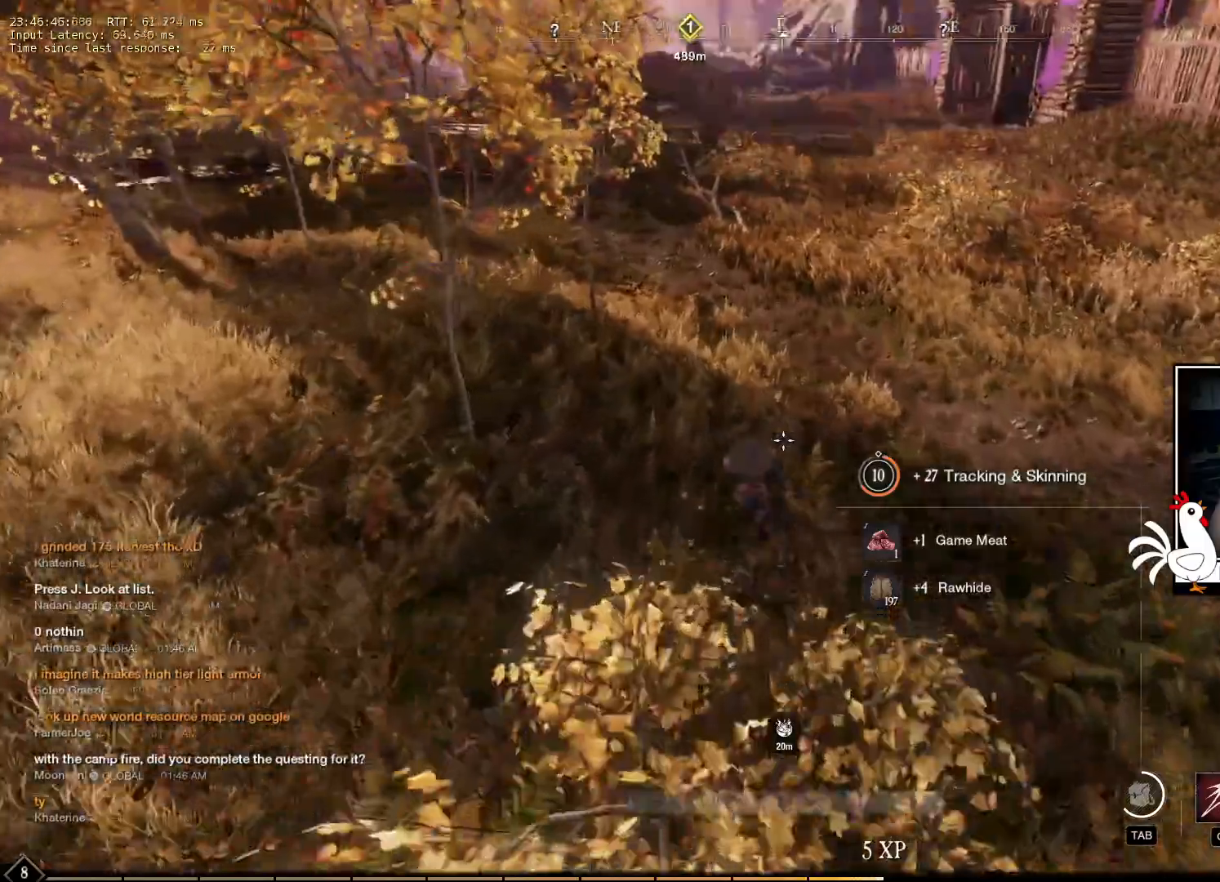
{"keys": ["w"], "mouse": [], "events": []}
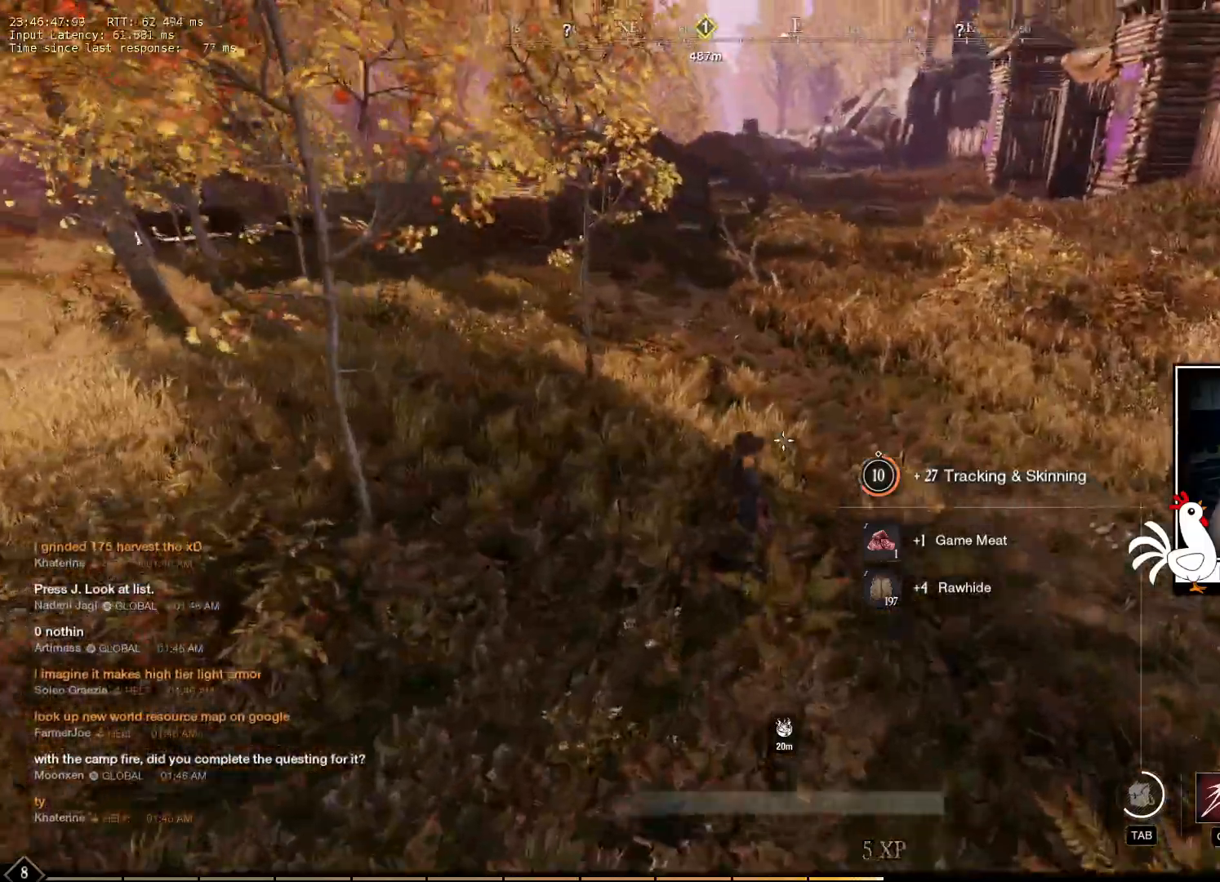
{"keys": ["w"], "mouse": [], "events": []}
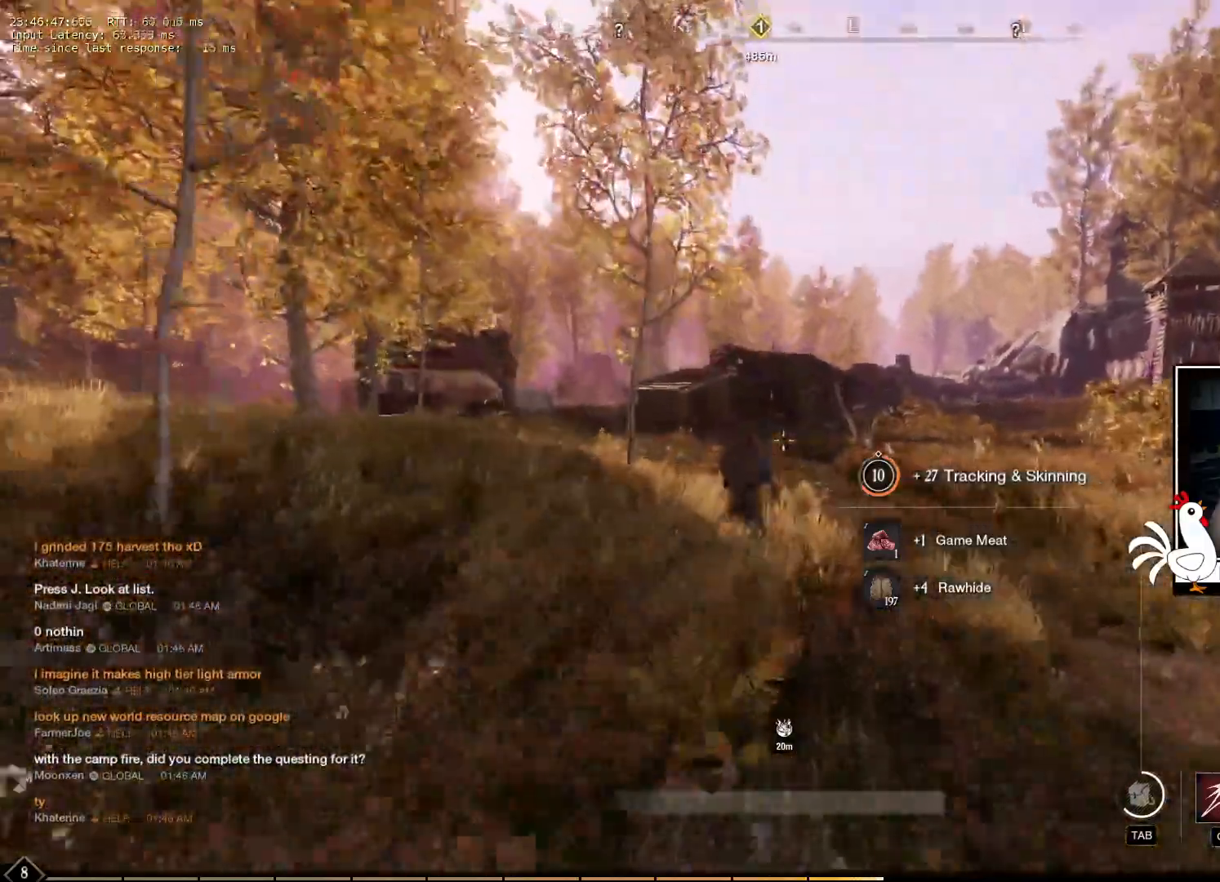
{"keys": ["w"], "mouse": [], "events": []}
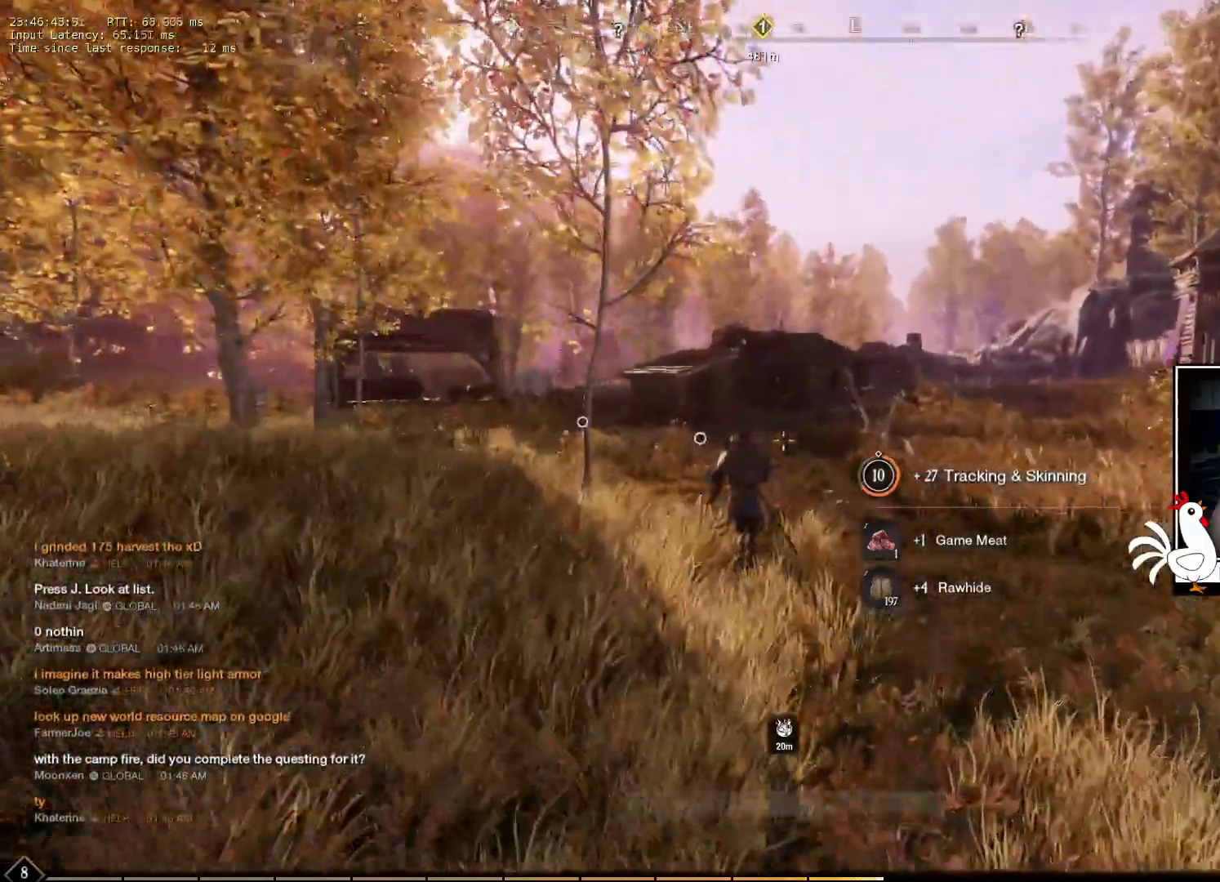
{"keys": ["w"], "mouse": [], "events": []}
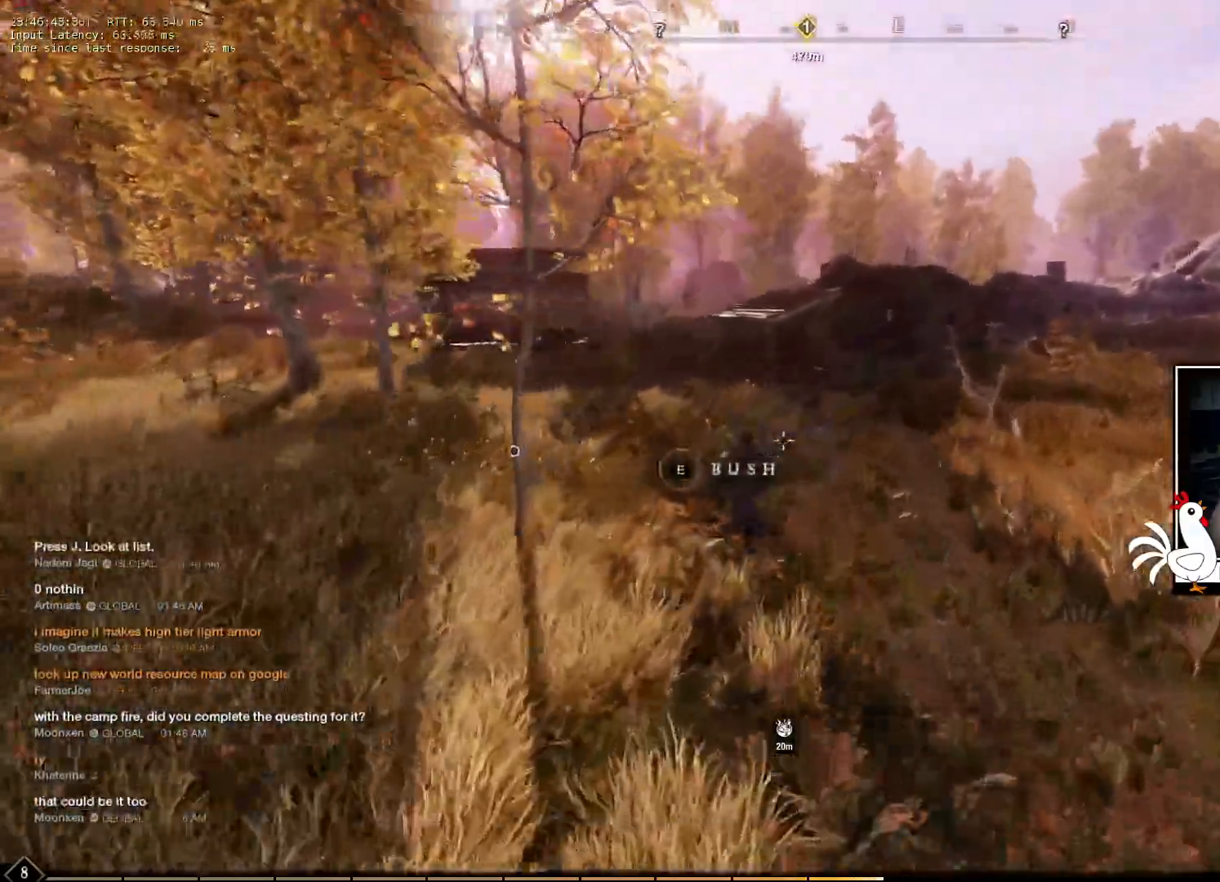
{"keys": ["w"], "mouse": [], "events": []}
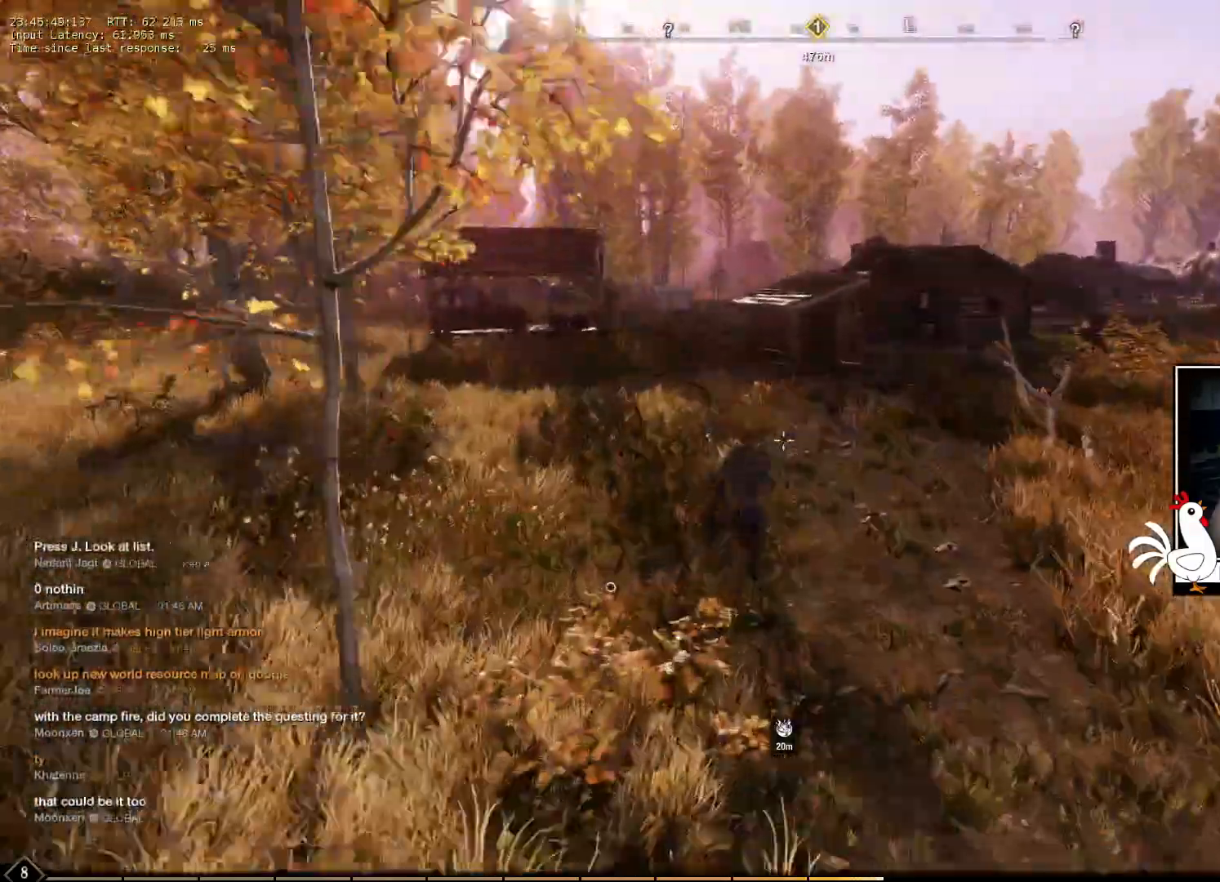
{"keys": ["w"], "mouse": [], "events": []}
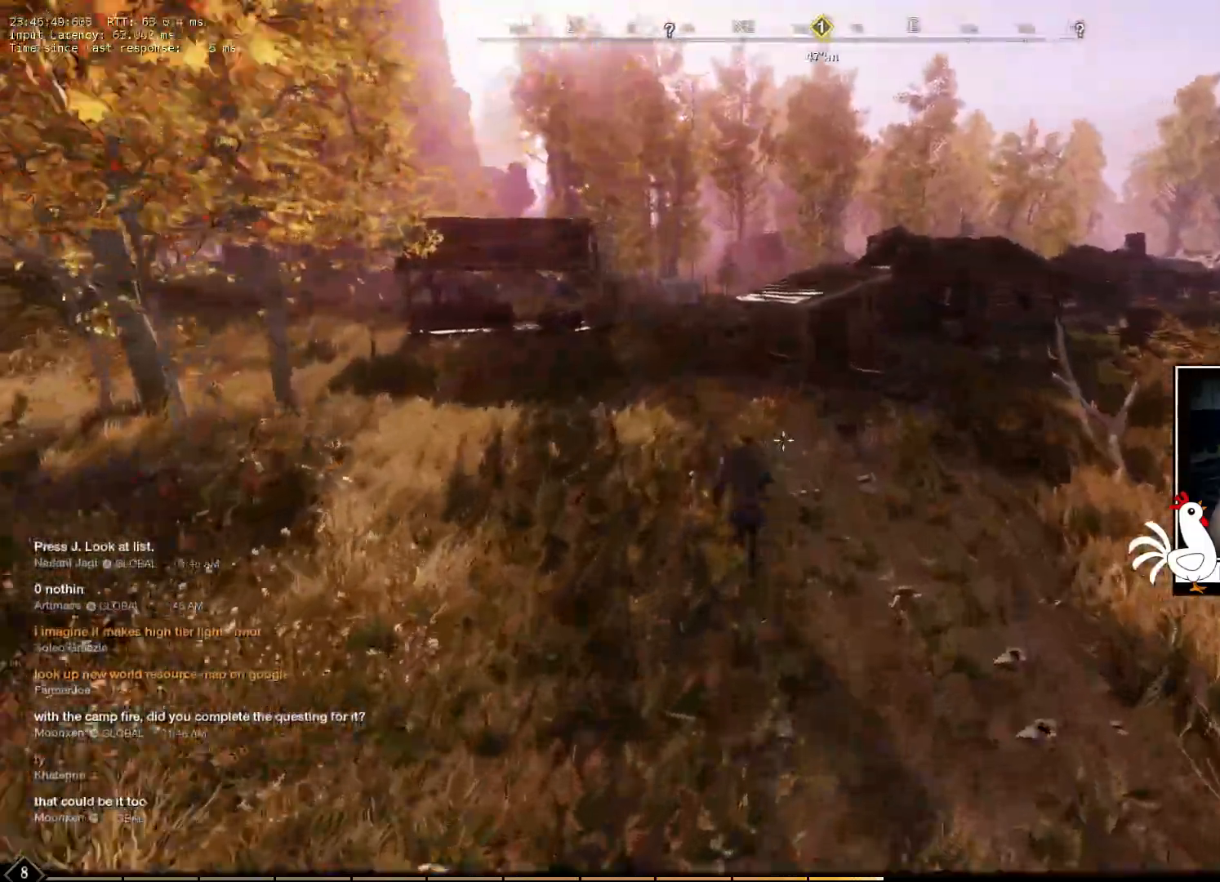
{"keys": ["w"], "mouse": [], "events": []}
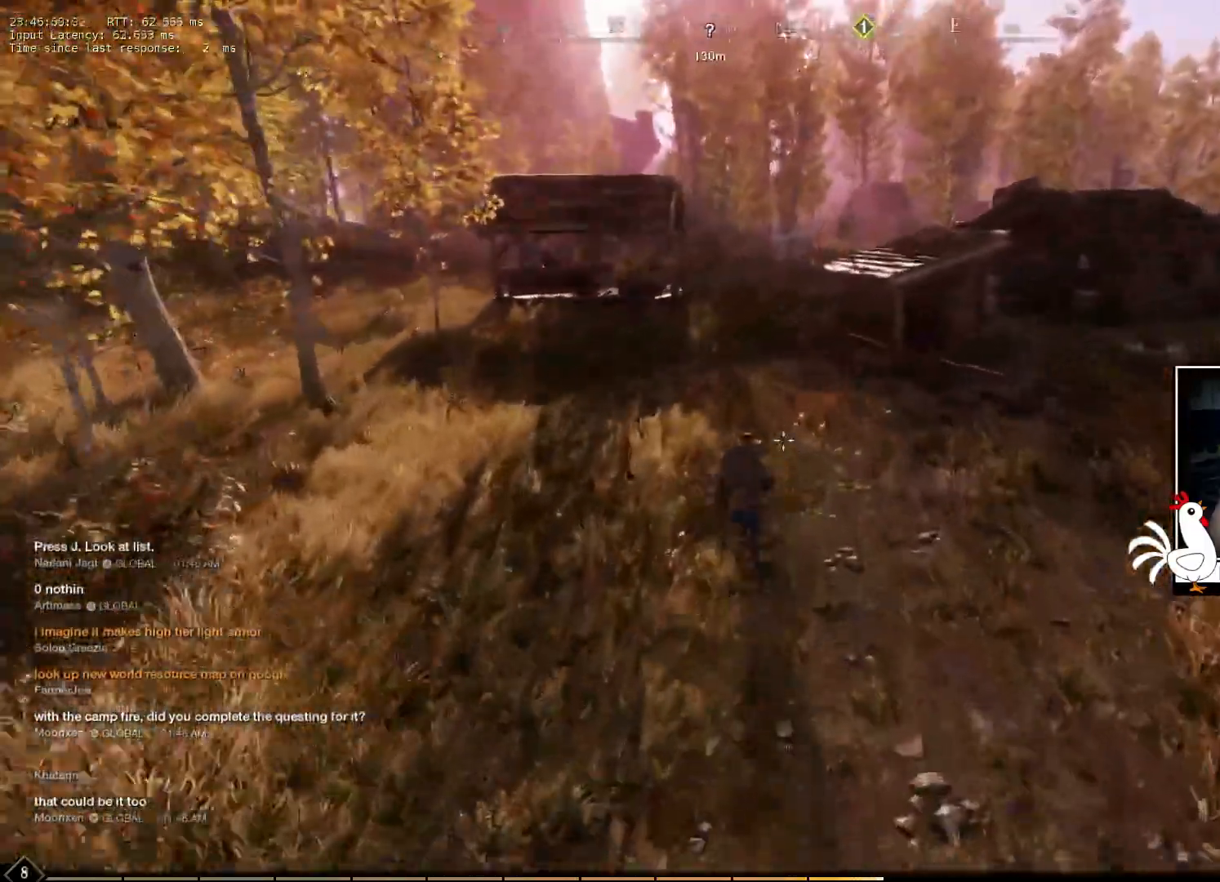
{"keys": ["w"], "mouse": [], "events": []}
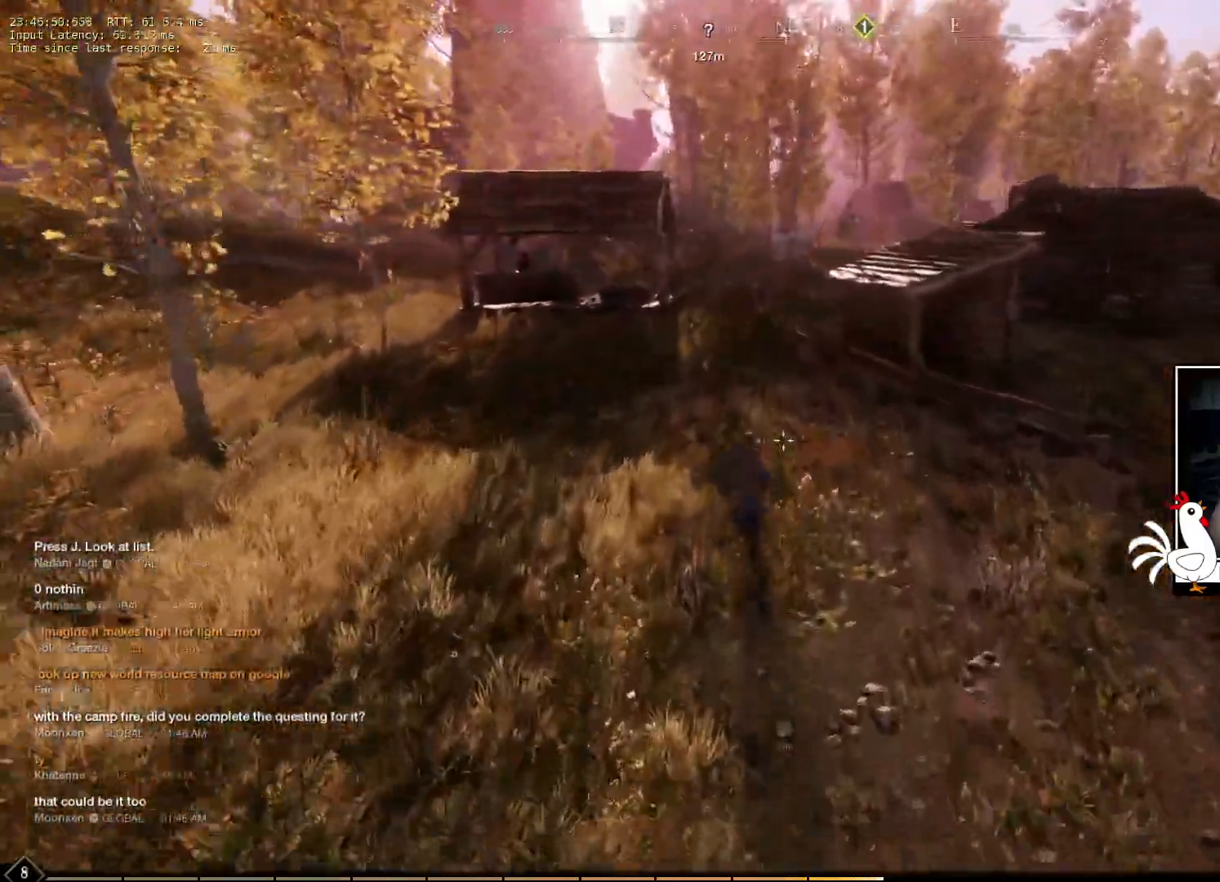
{"keys": ["w"], "mouse": [], "events": []}
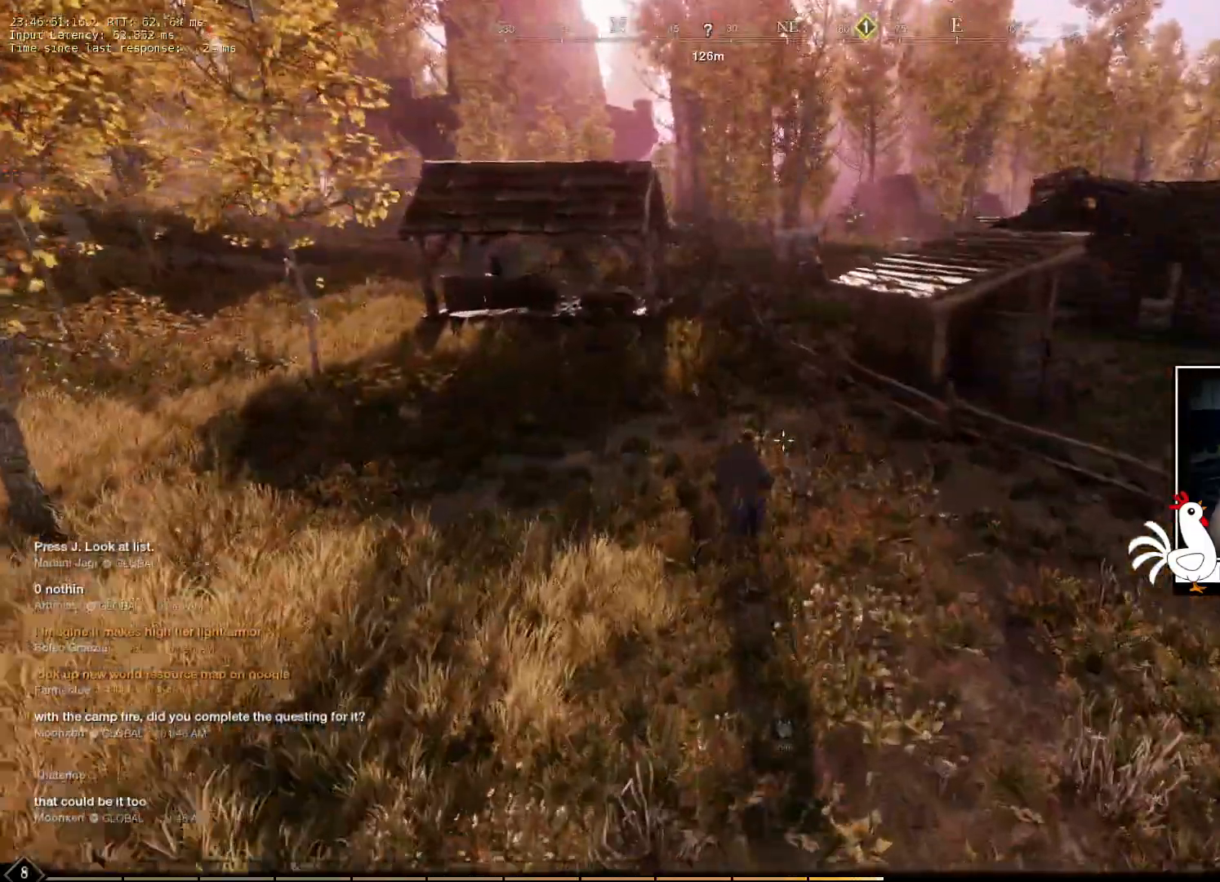
{"keys": ["w"], "mouse": [], "events": []}
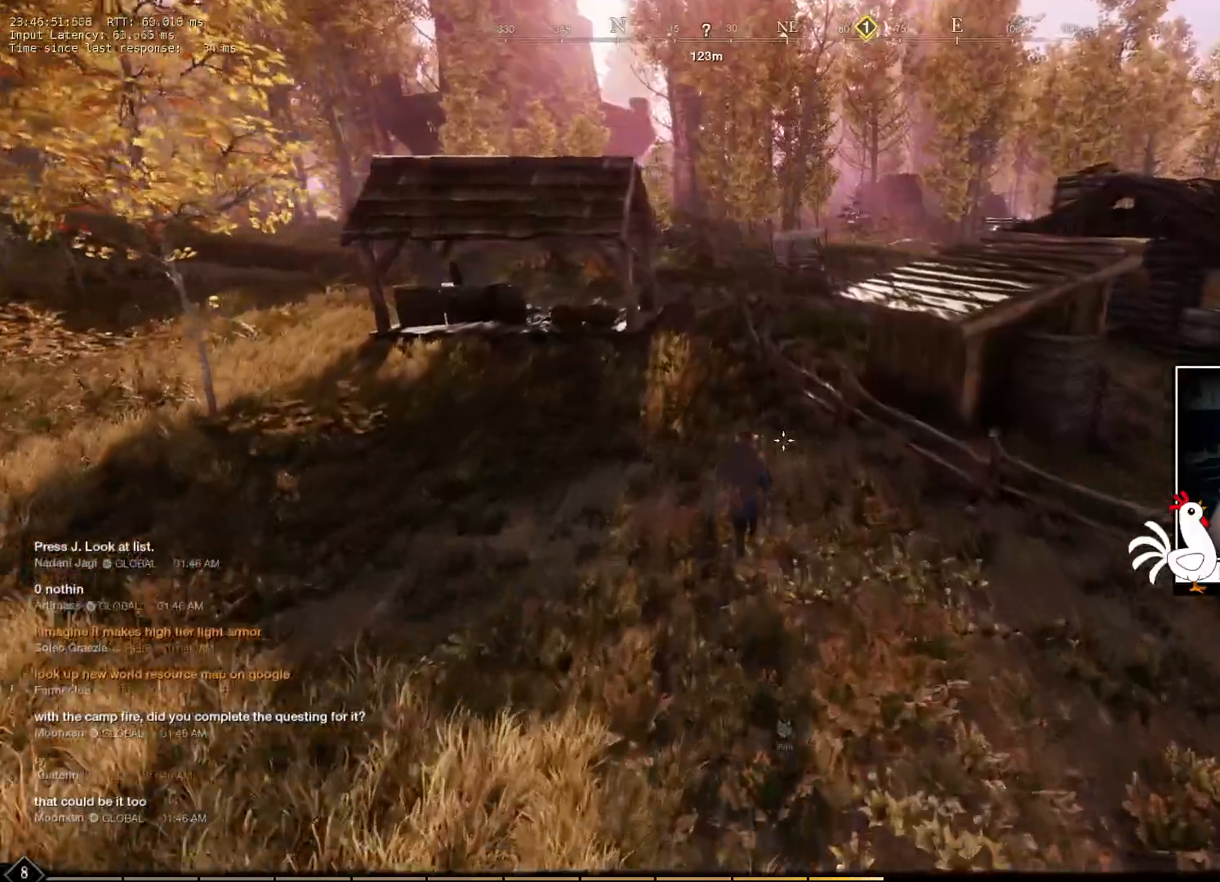
{"keys": ["w"], "mouse": [], "events": []}
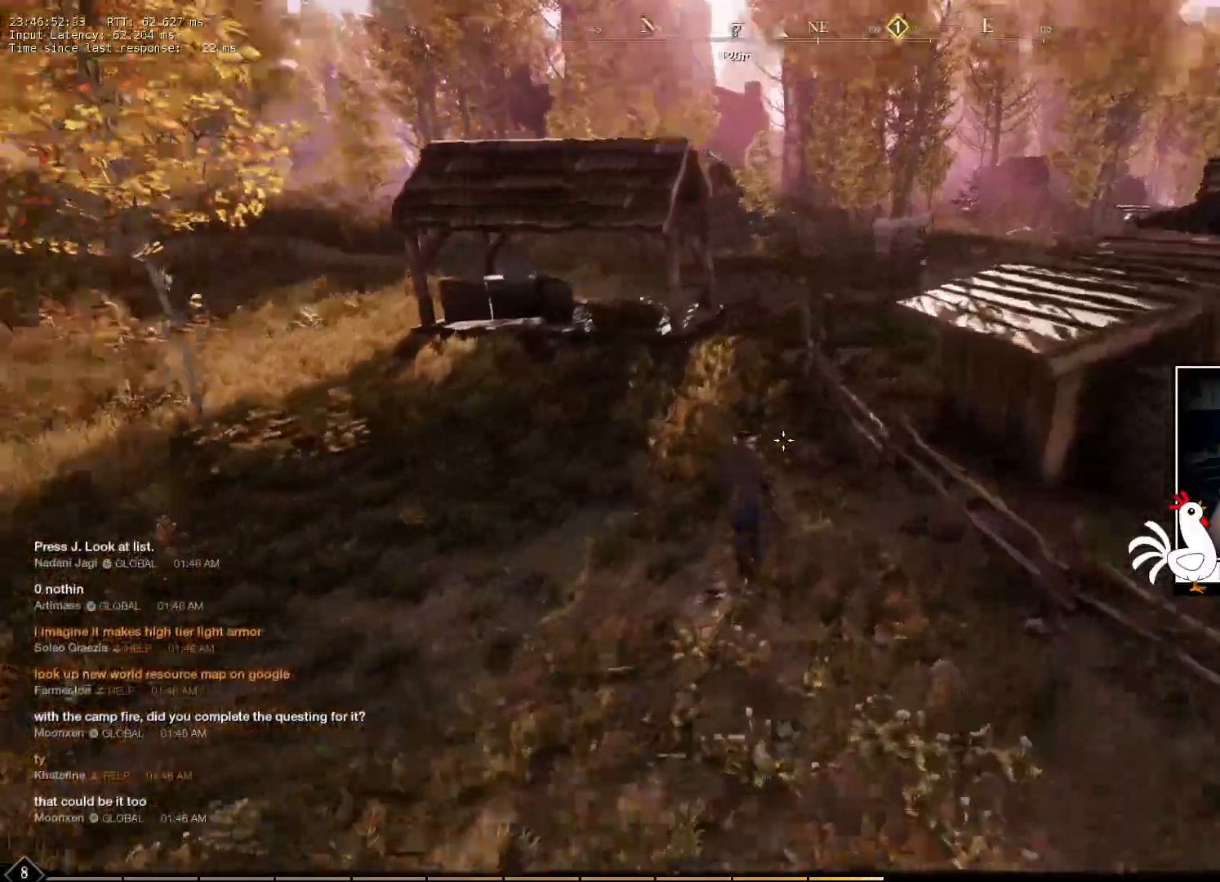
{"keys": ["w"], "mouse": [], "events": []}
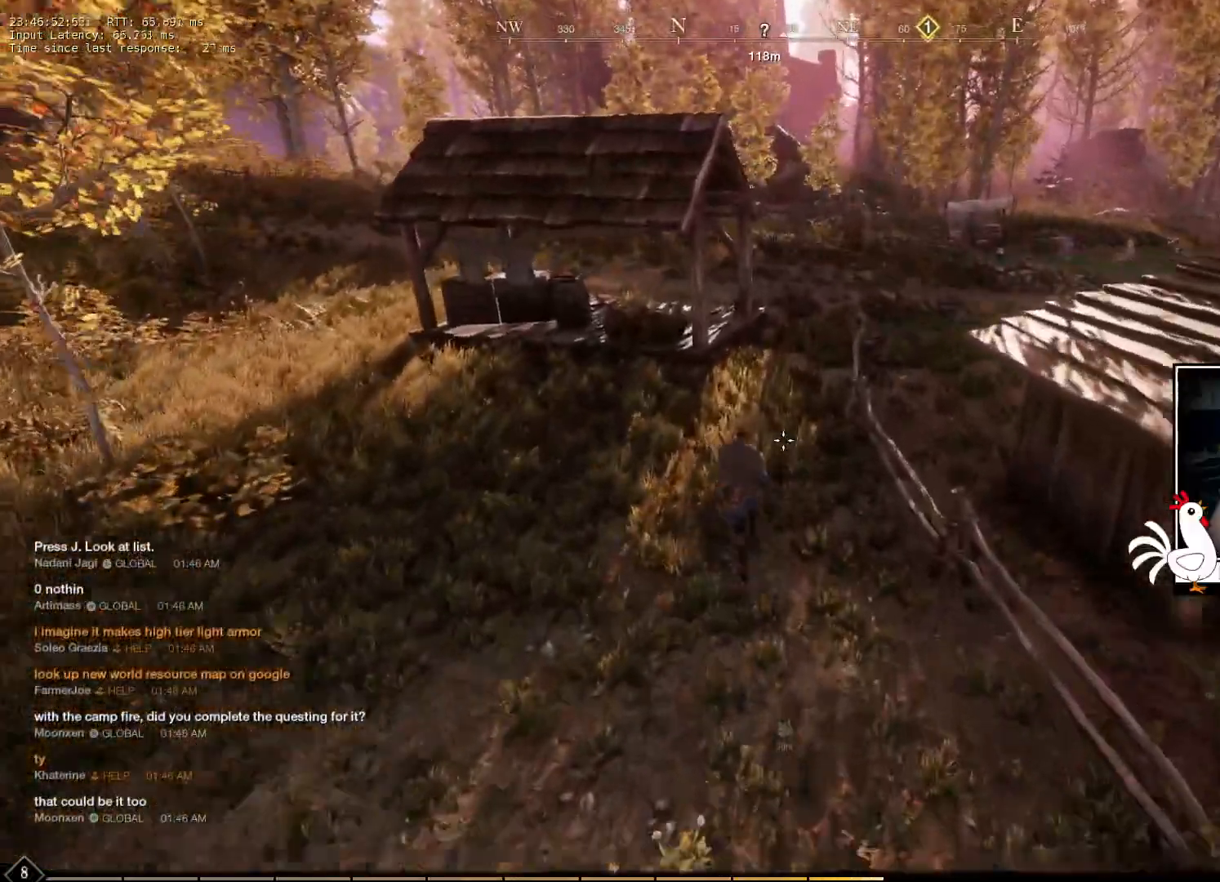
{"keys": ["w"], "mouse": [], "events": []}
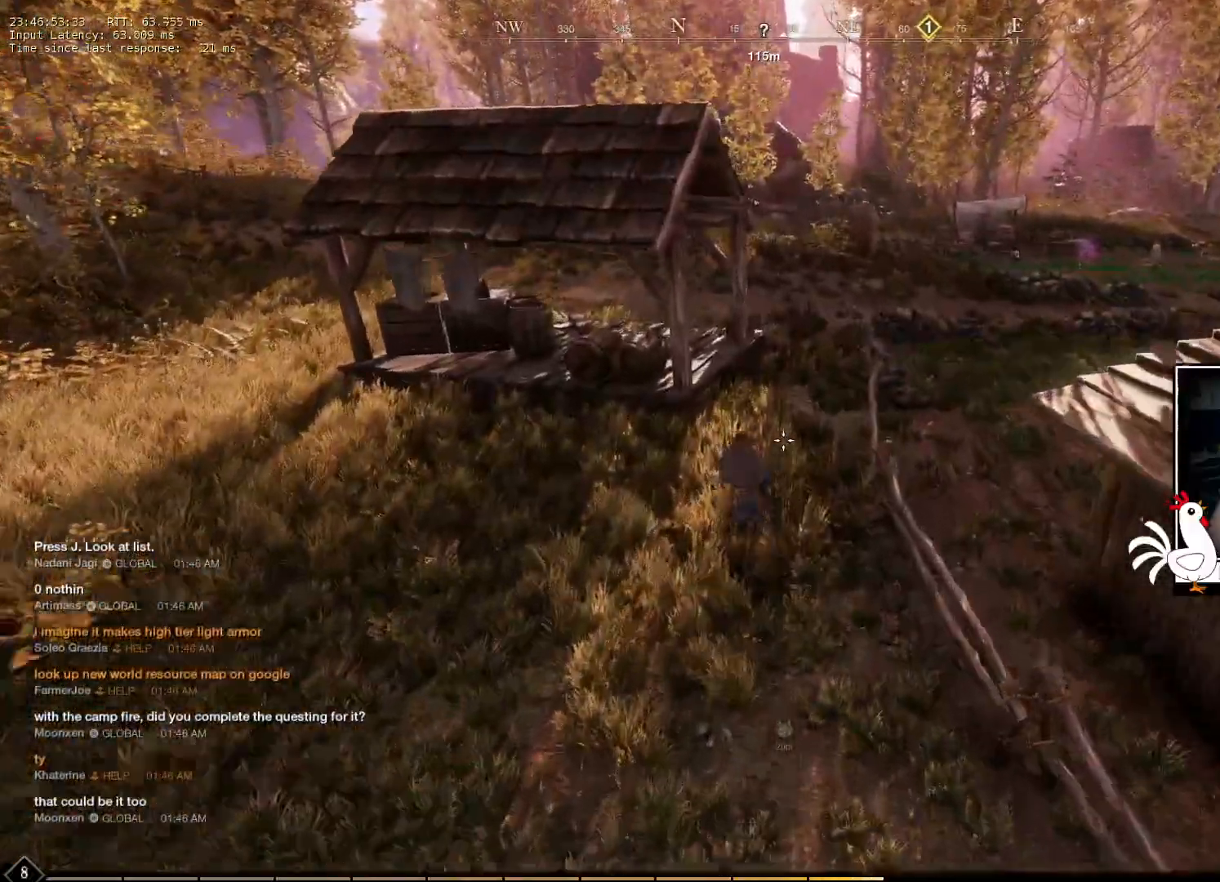
{"keys": ["w"], "mouse": [], "events": []}
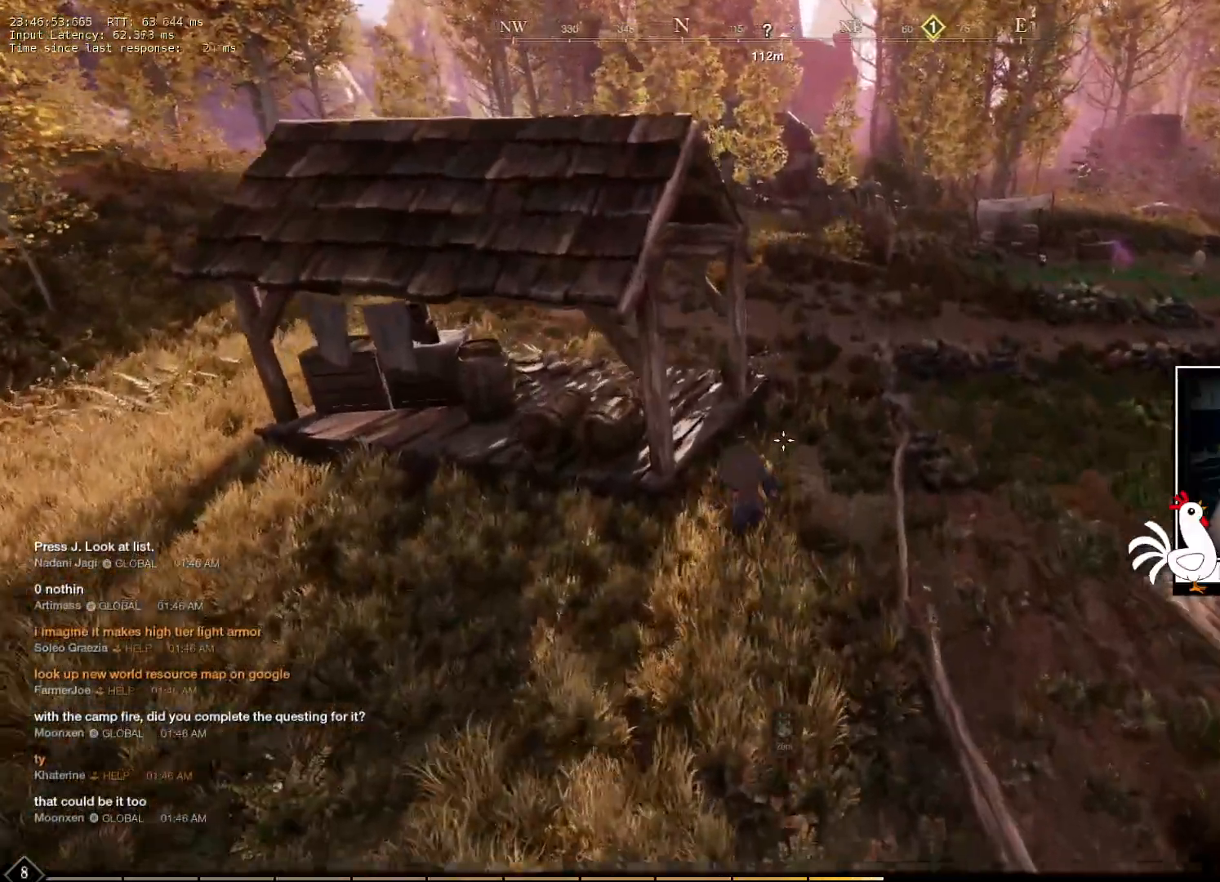
{"keys": ["w"], "mouse": [], "events": []}
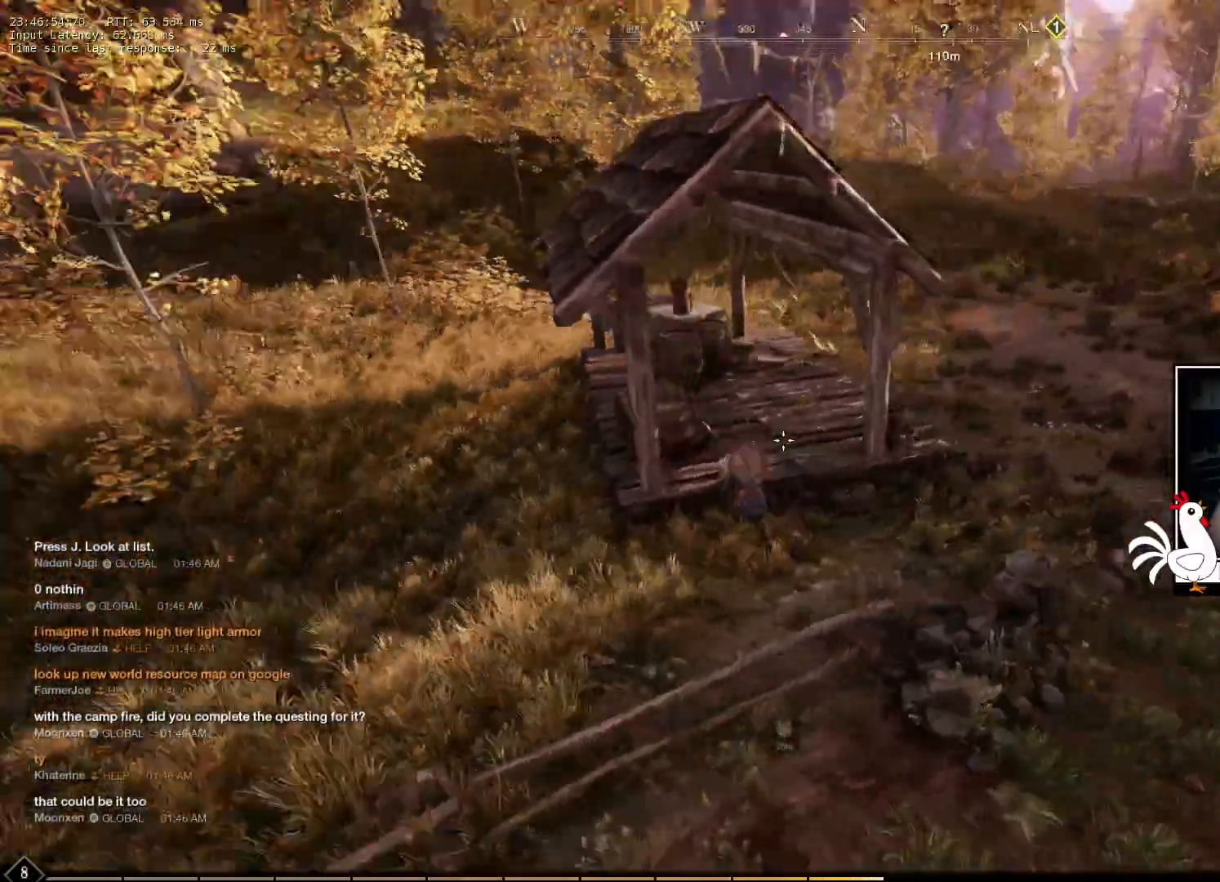
{"keys": ["w"], "mouse": [], "events": []}
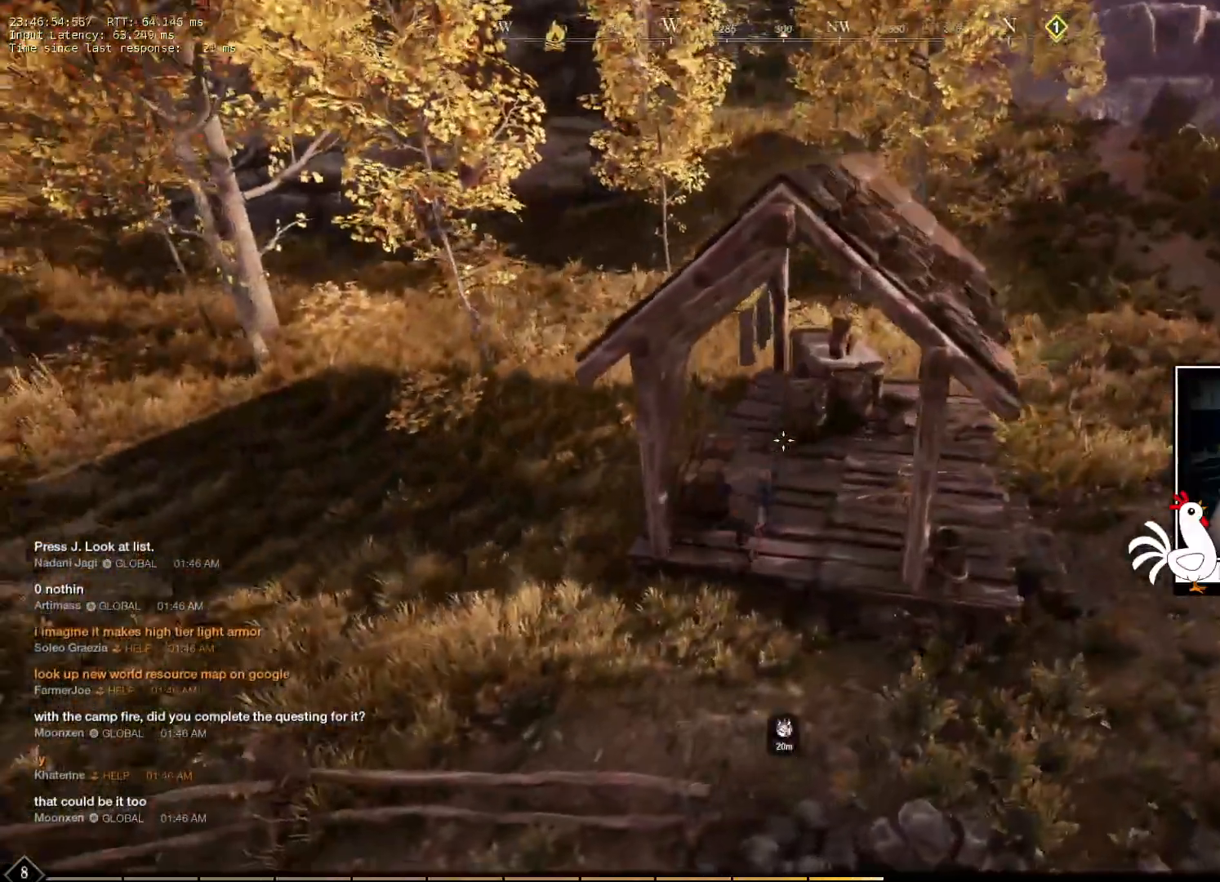
{"keys": ["d"], "mouse": [], "events": [[66, "d", "down"], [500, "w", "up"]]}
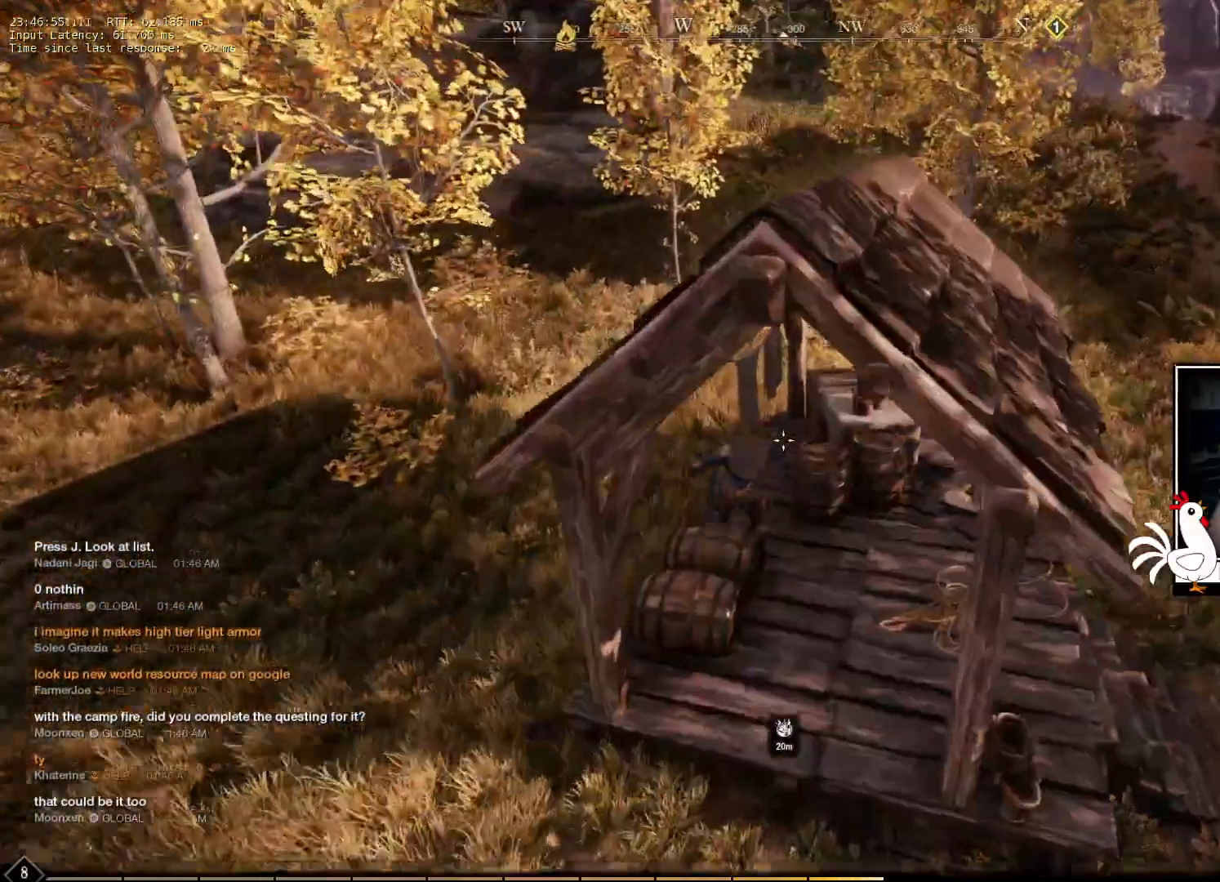
{"keys": ["d"], "mouse": [], "events": []}
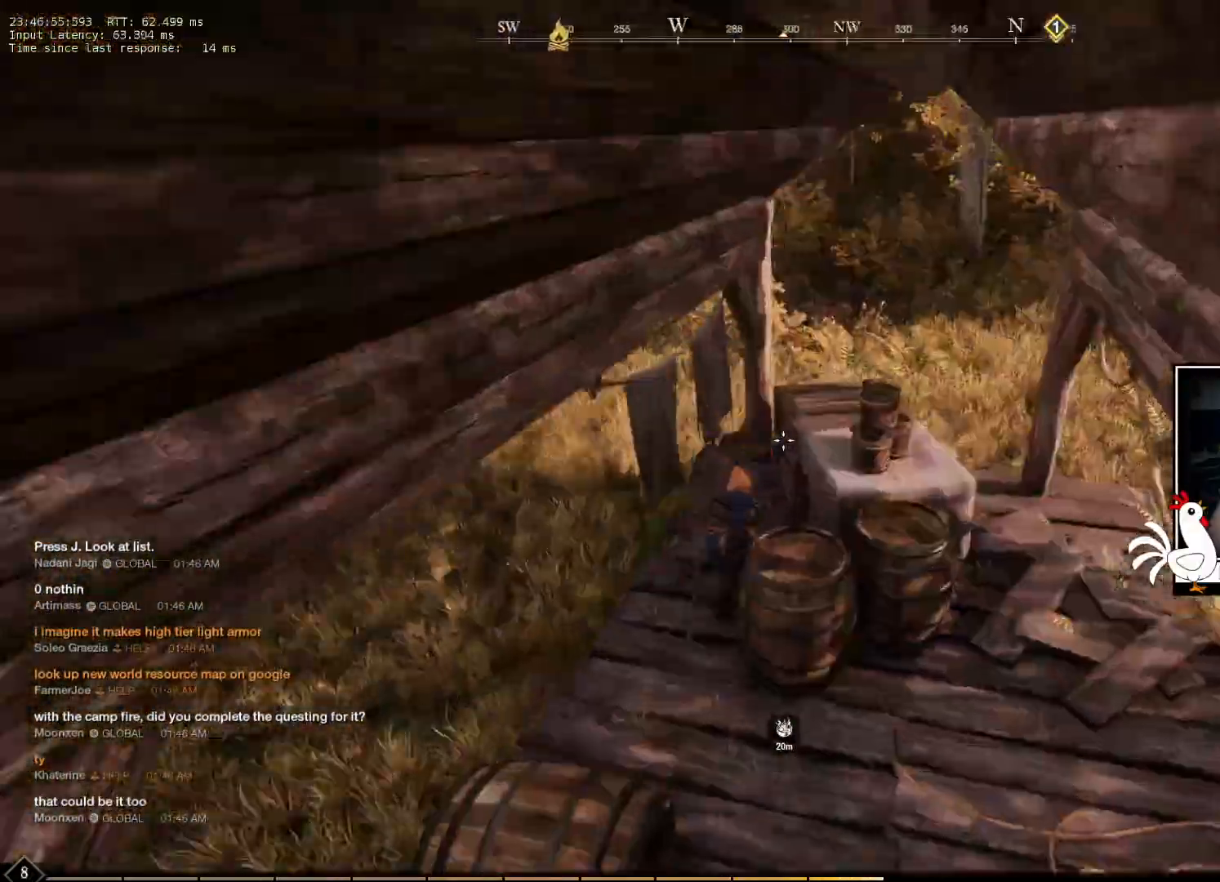
{"keys": ["d"], "mouse": [], "events": []}